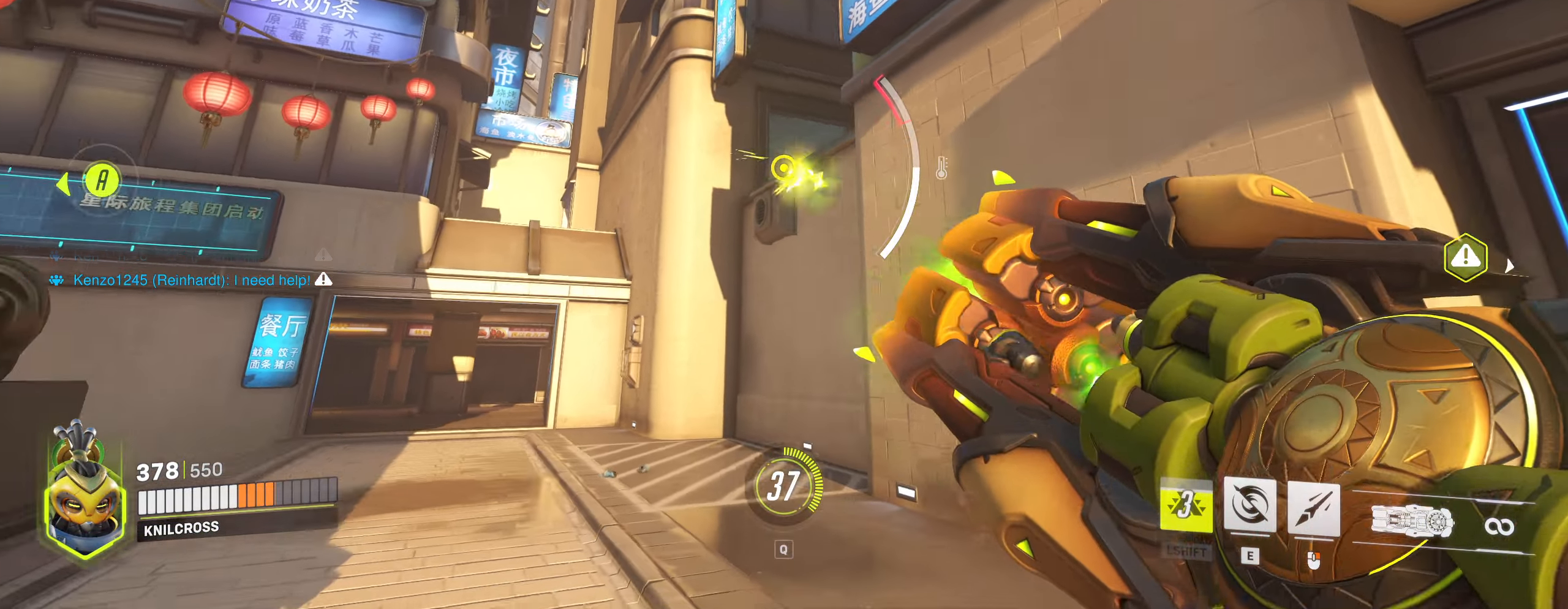
Gameplay with keyboard and mouse; each line is a JSON object with the keys and mouse buttons held at the frame after it. "events" lists presses ("down") and releases ("up") of "a", "alt", "ctrl", "d", "e", "f", "q", "r", "s", "shift", "space", "w", "mouse_left", "mouse_wheel", "mouse_right", "mouse_mb4" and "mouse_mb5" between this image and that frame as [ms after this image, input, new state], when the widget could be followed in between. "mouse_left", "mouse_wheel", "mouse_right", "mouse_mb4", "mouse_mb5" = the "left", "wheel", "right", "mb4", "mb5" buttons of the "mouse" list. No other keys are recorded. "wheel" means that the mouse wheel is clicked or scrolled. Mouse movement is not recorded.
{"keys": ["d", "r", "space", "w"], "mouse": [], "events": [[67, "mouse_left", "up"], [150, "s", "up"], [417, "r", "down"], [450, "space", "down"], [500, "w", "down"]]}
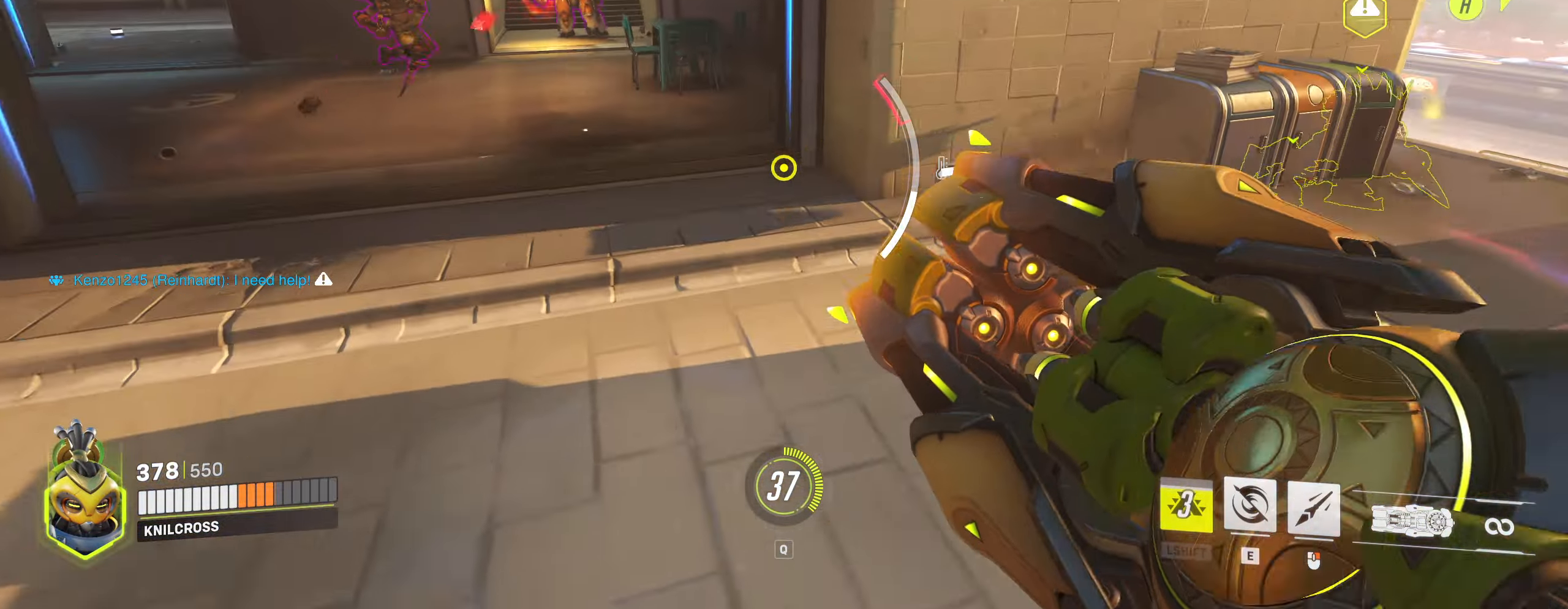
{"keys": ["d"], "mouse": ["left"], "events": [[50, "r", "up"], [50, "space", "up"], [184, "w", "up"], [400, "mouse_left", "down"]]}
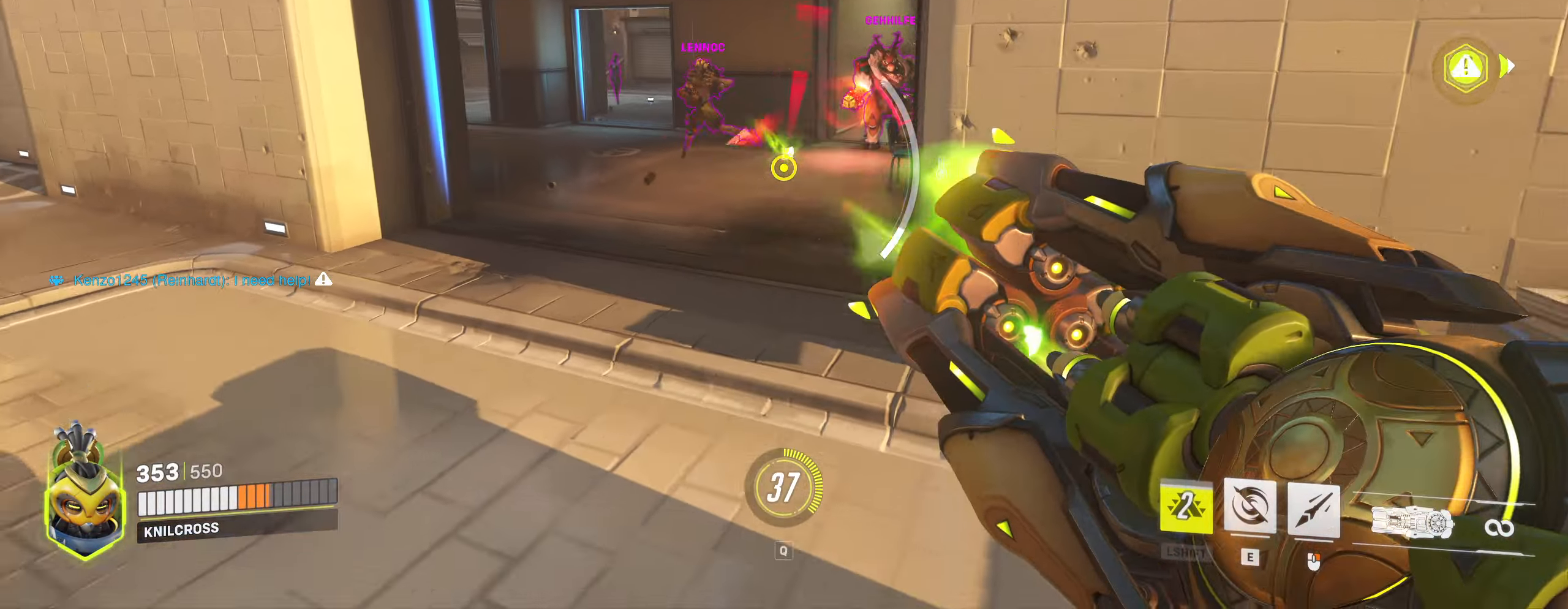
{"keys": ["d", "s"], "mouse": ["left"], "events": [[33, "s", "down"]]}
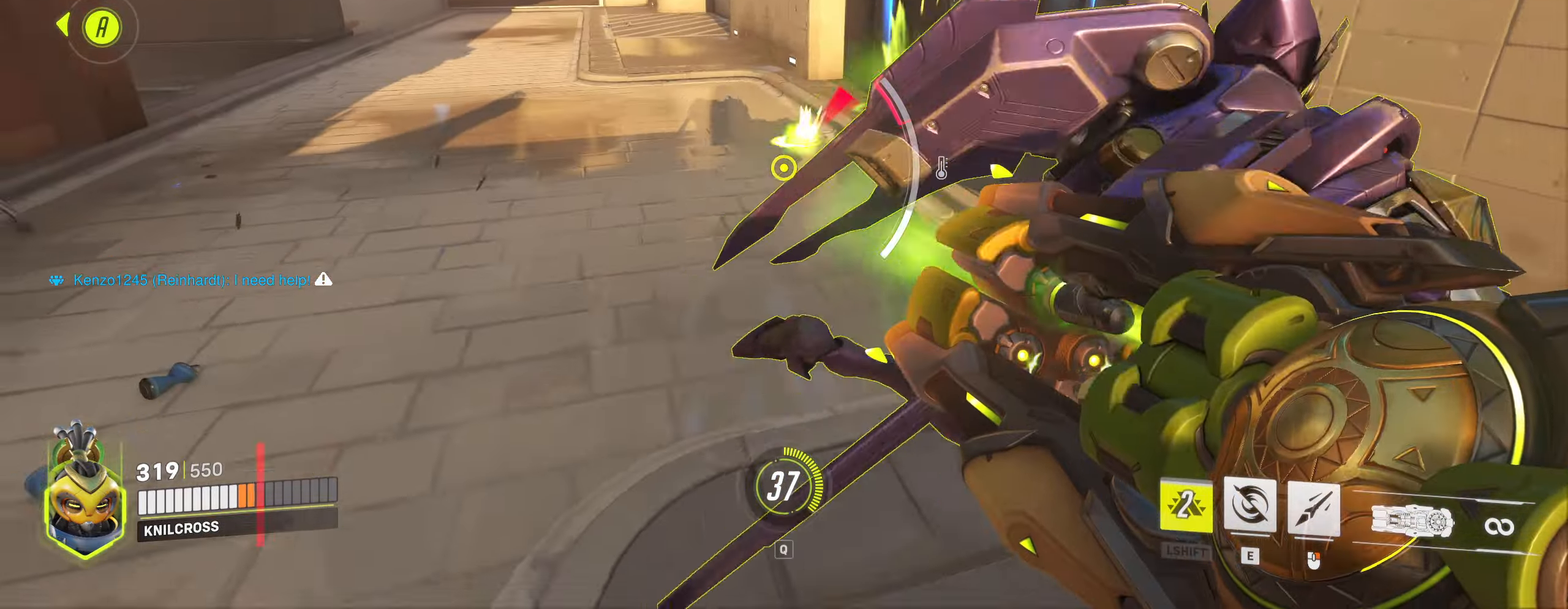
{"keys": [], "mouse": [], "events": [[200, "s", "up"], [466, "mouse_left", "up"], [500, "d", "up"]]}
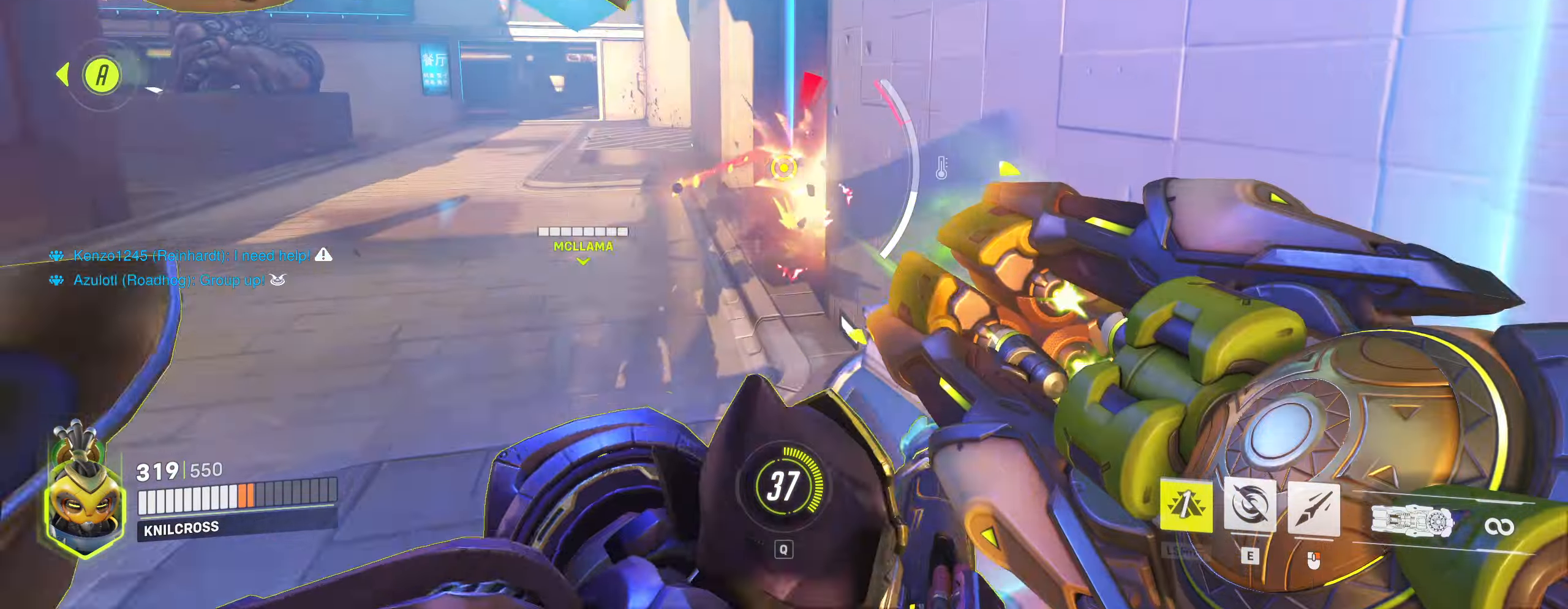
{"keys": ["a", "e", "w"], "mouse": [], "events": [[66, "w", "down"], [166, "a", "down"], [416, "e", "down"]]}
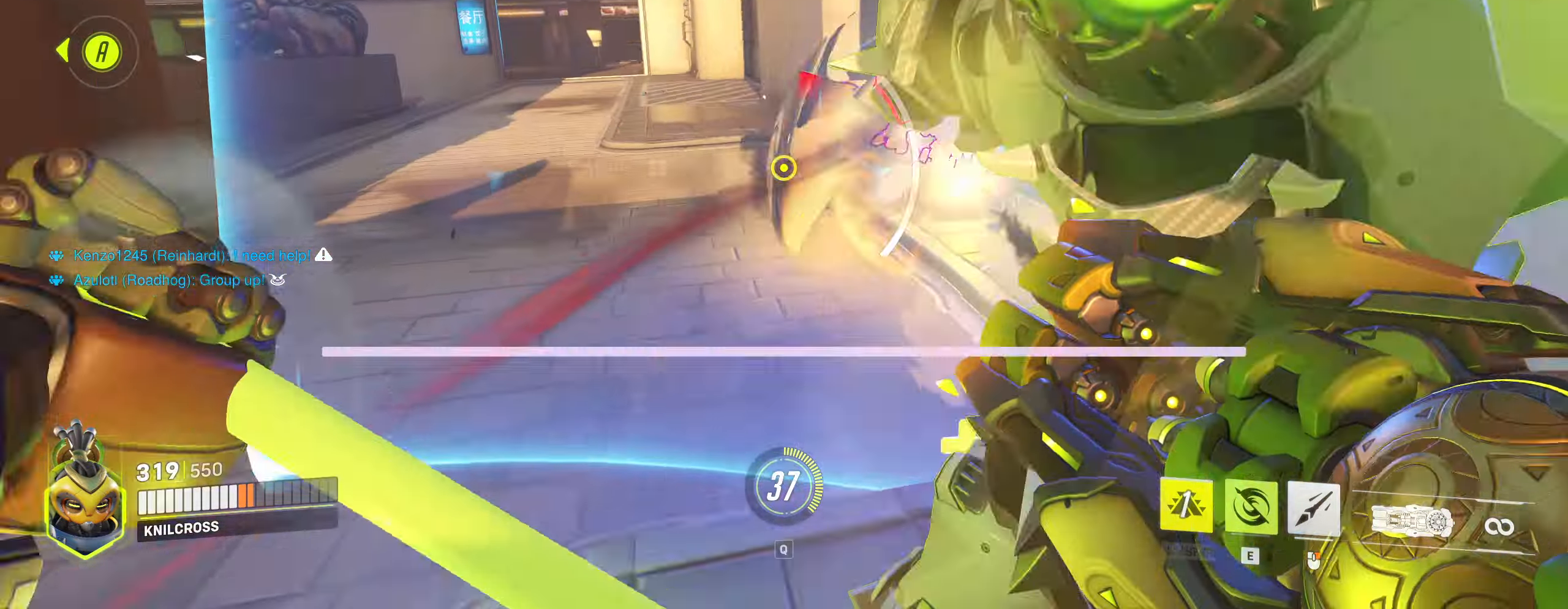
{"keys": ["a", "w"], "mouse": ["left"]}